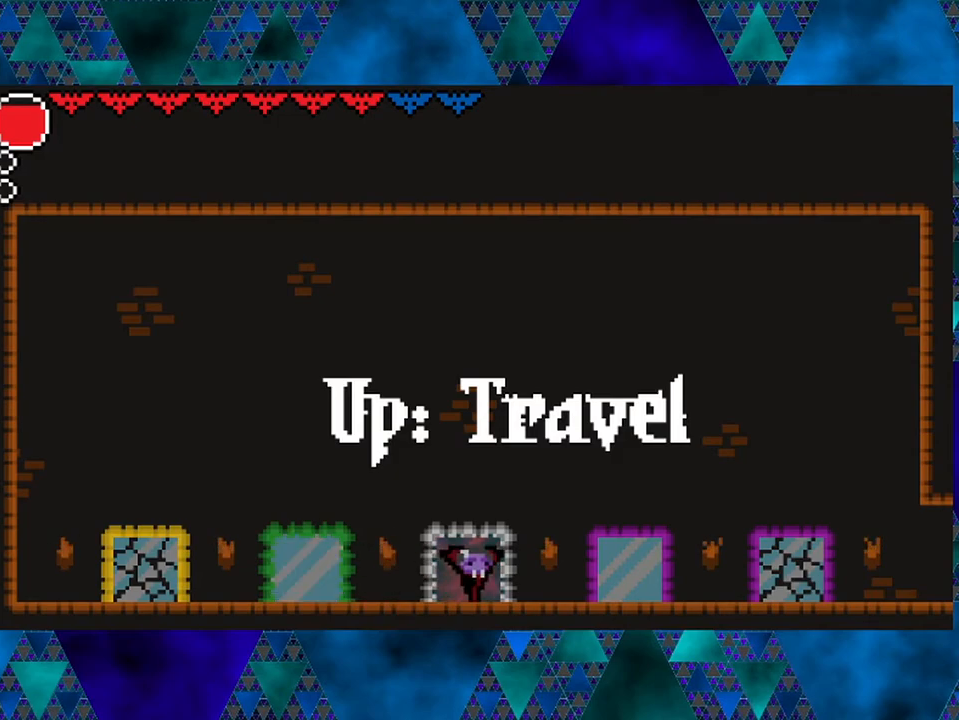
Gameplay with a controller (Nintendo layout); each line is a JSON object with the inputs held at the frame after it. "events" lists button and stick changes between this image and that frame as [ms after this image, input, new state], when the widget could be followed in between. Not read: L3 R3.
{"buttons": ["DPAD_RIGHT"], "left_stick": "left", "right_stick": "center", "events": []}
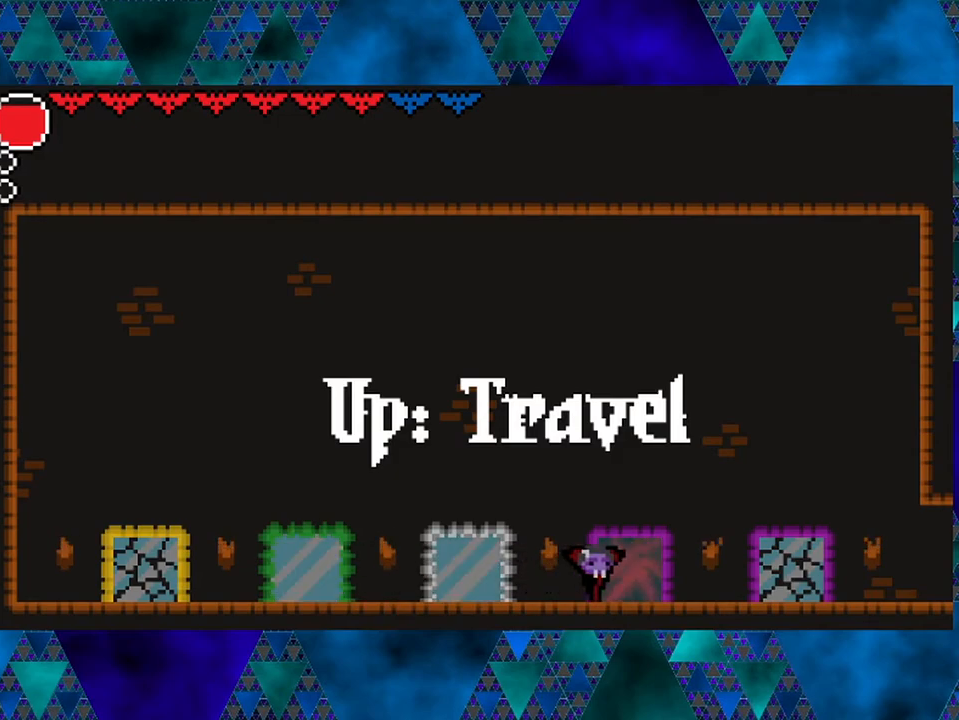
{"buttons": ["DPAD_RIGHT"], "left_stick": "left", "right_stick": "center", "events": []}
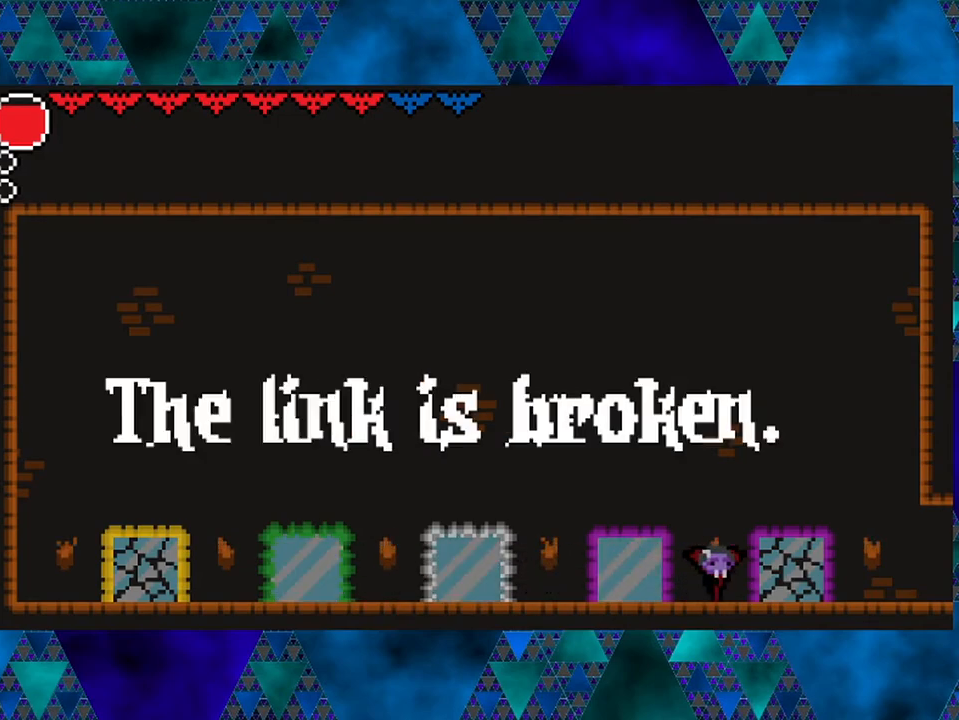
{"buttons": ["DPAD_RIGHT"], "left_stick": "left", "right_stick": "center", "events": []}
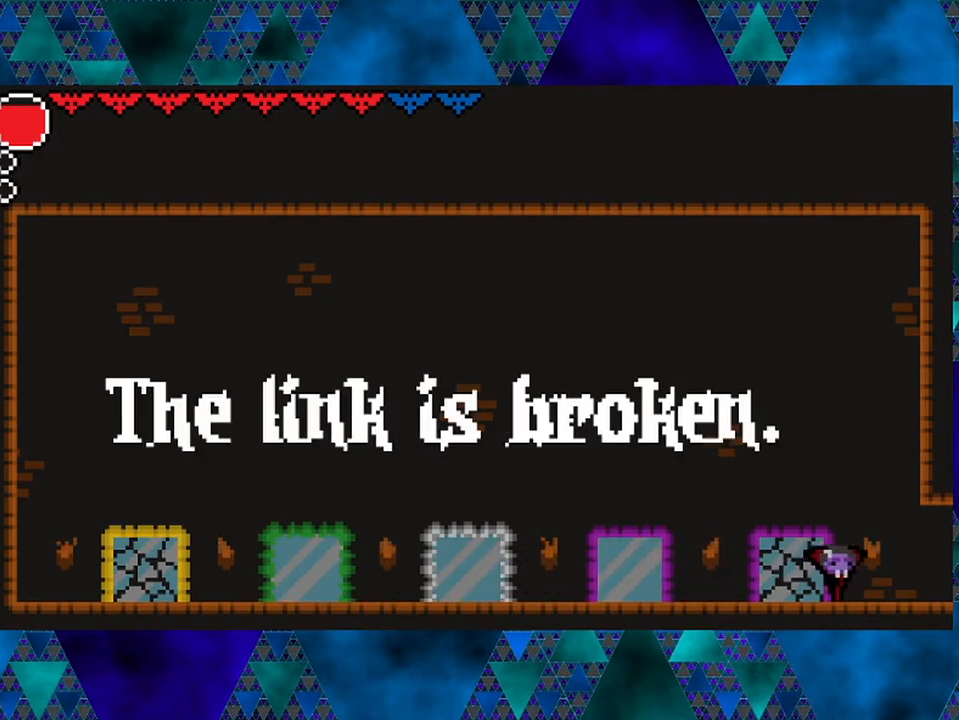
{"buttons": ["DPAD_RIGHT"], "left_stick": "left", "right_stick": "center", "events": []}
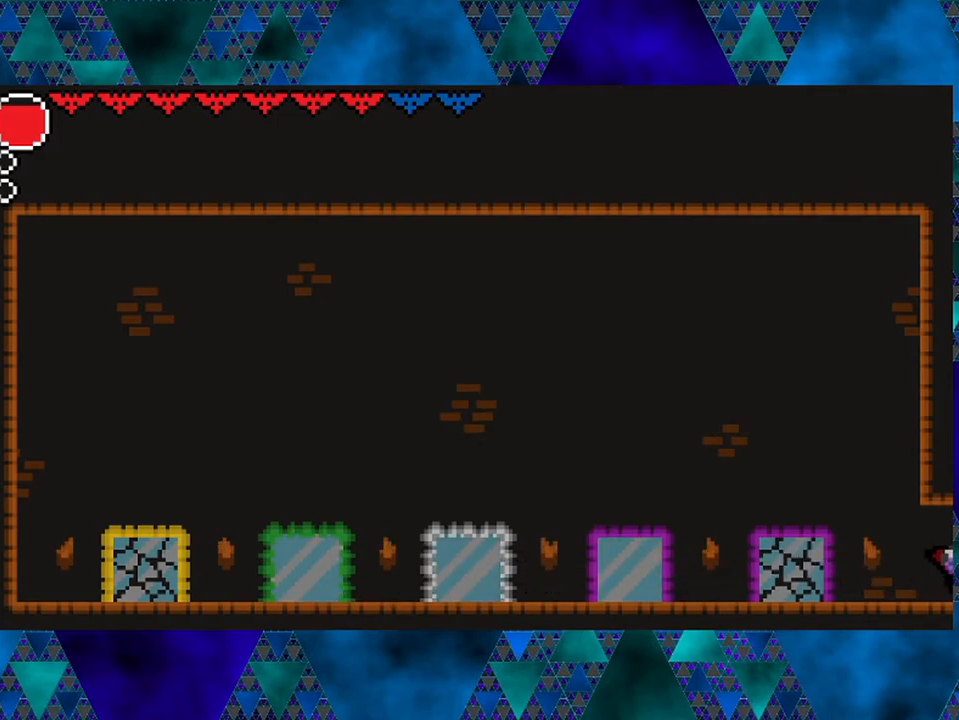
{"buttons": ["R2"], "left_stick": "left", "right_stick": "center", "events": [[400, "DPAD_RIGHT", "up"], [500, "R2", "down"]]}
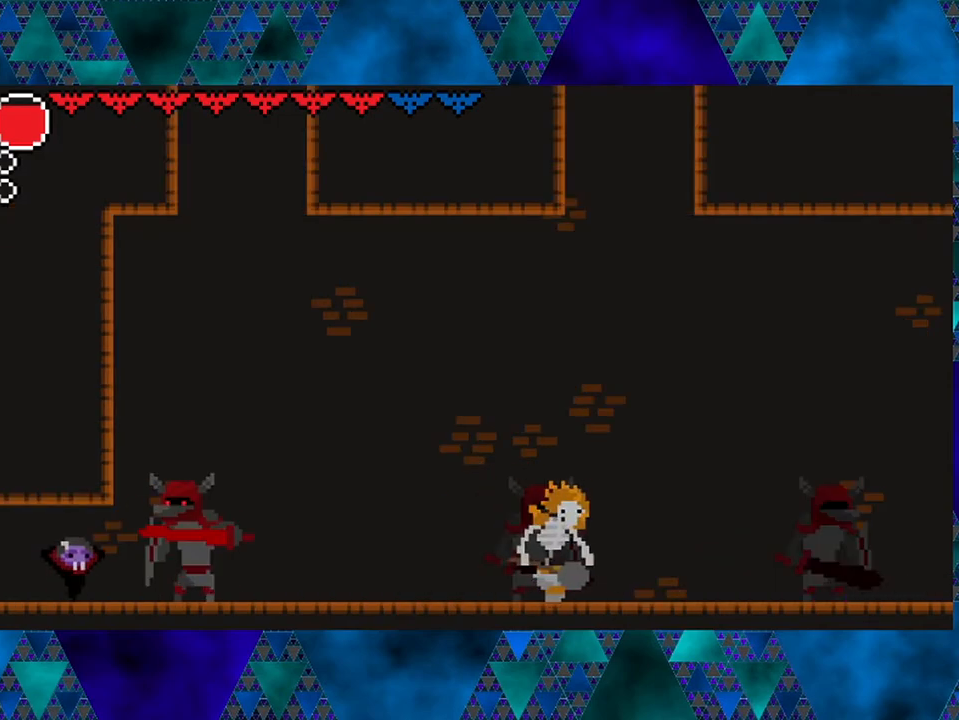
{"buttons": ["DPAD_RIGHT"], "left_stick": "left", "right_stick": "center", "events": [[283, "DPAD_RIGHT", "down"], [500, "R2", "up"]]}
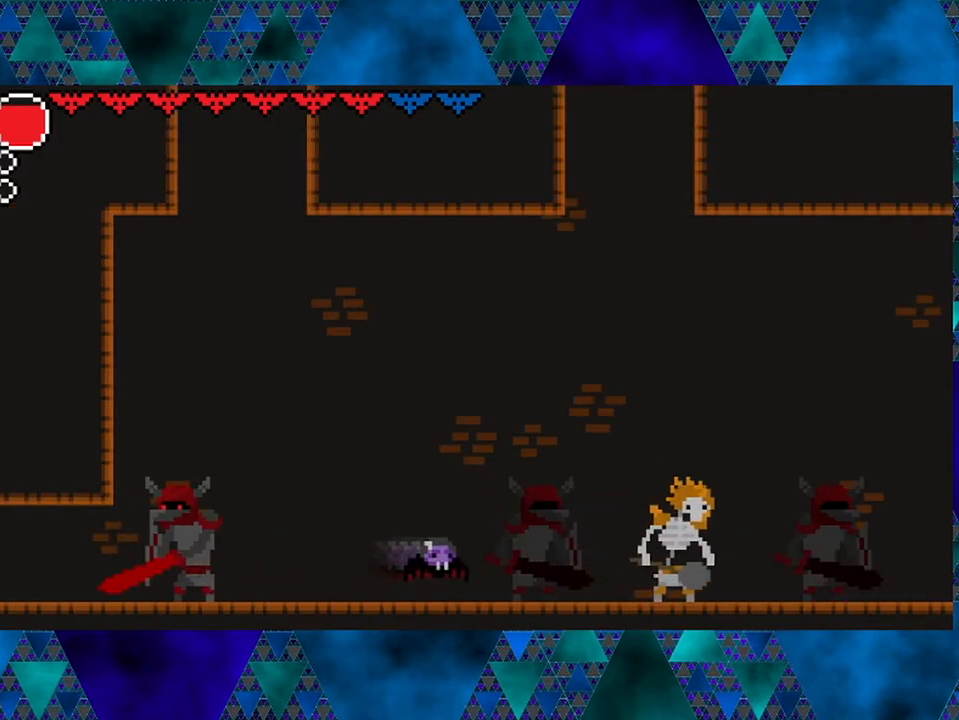
{"buttons": ["DPAD_RIGHT"], "left_stick": "left", "right_stick": "center", "events": []}
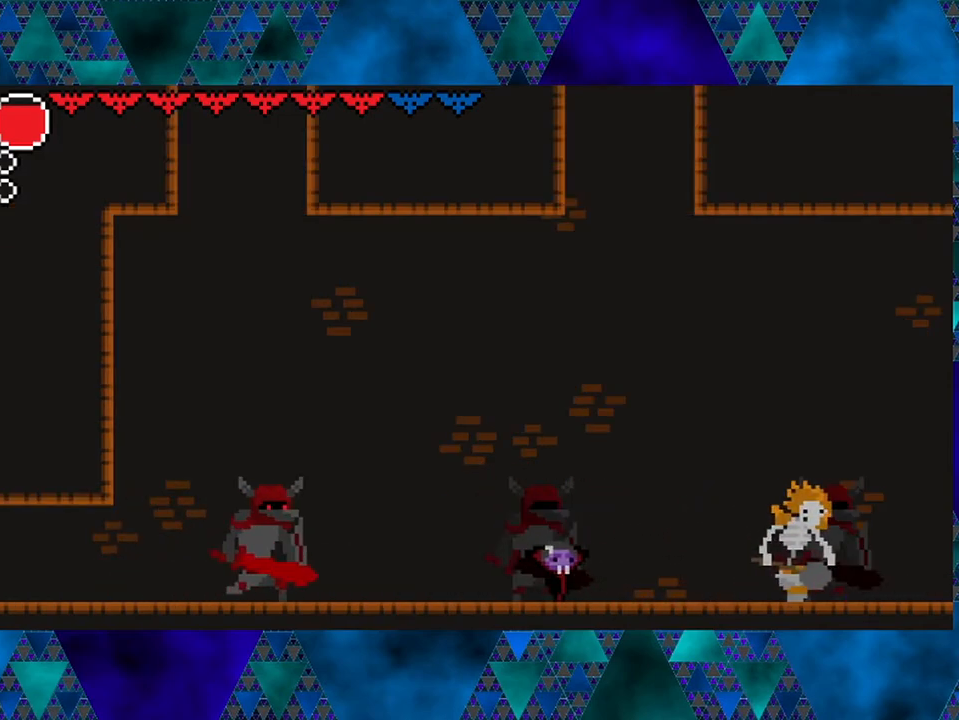
{"buttons": ["DPAD_RIGHT"], "left_stick": "left", "right_stick": "center", "events": []}
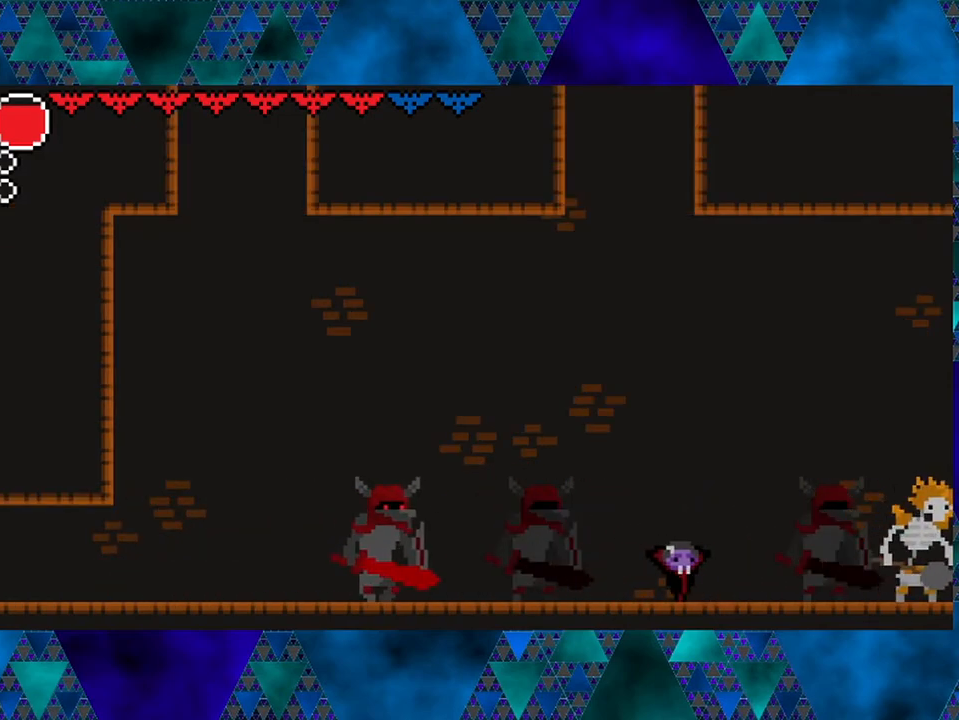
{"buttons": ["R2", "DPAD_RIGHT"], "left_stick": "left", "right_stick": "center", "events": [[117, "R2", "down"]]}
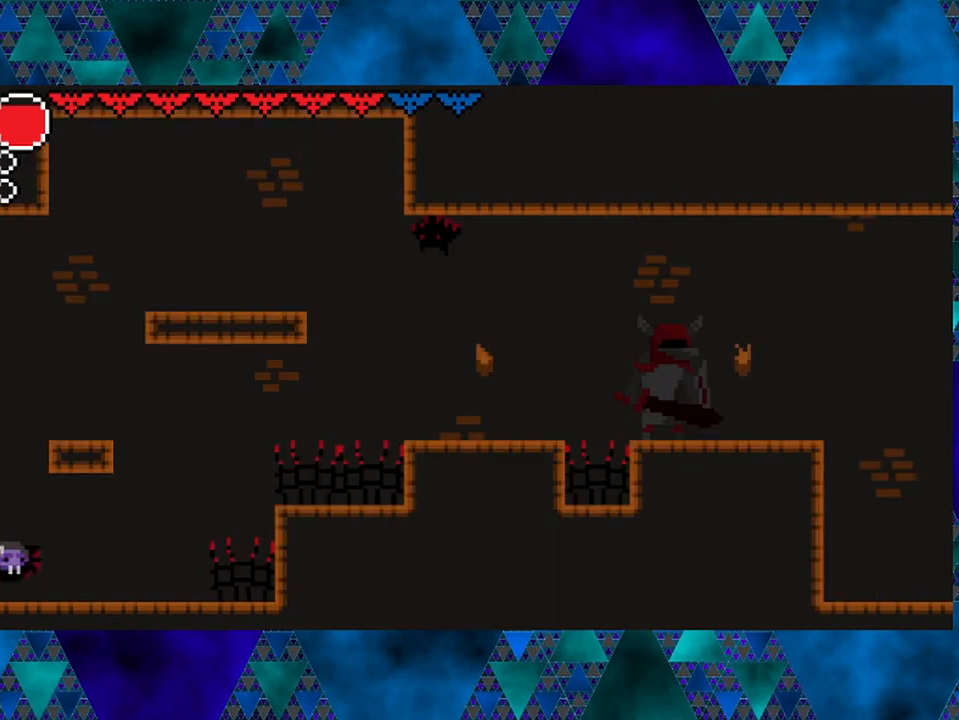
{"buttons": [], "left_stick": "left", "right_stick": "center", "events": [[100, "R2", "up"], [367, "DPAD_RIGHT", "up"]]}
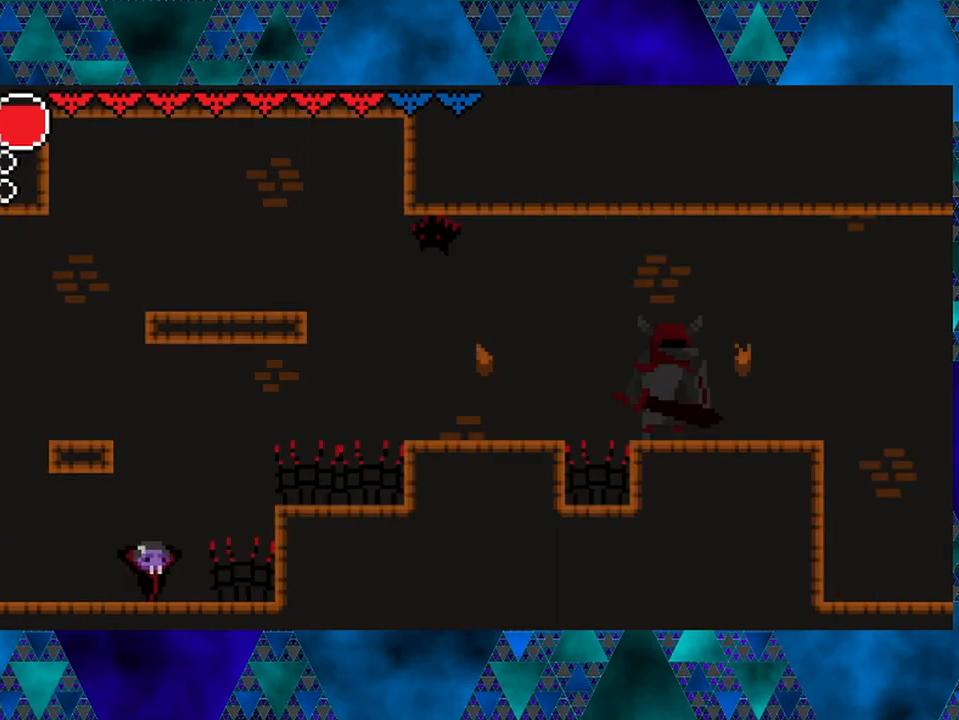
{"buttons": [], "left_stick": "left", "right_stick": "center", "events": [[17, "B", "down"], [233, "DPAD_LEFT", "down"], [367, "B", "up"], [483, "DPAD_LEFT", "up"]]}
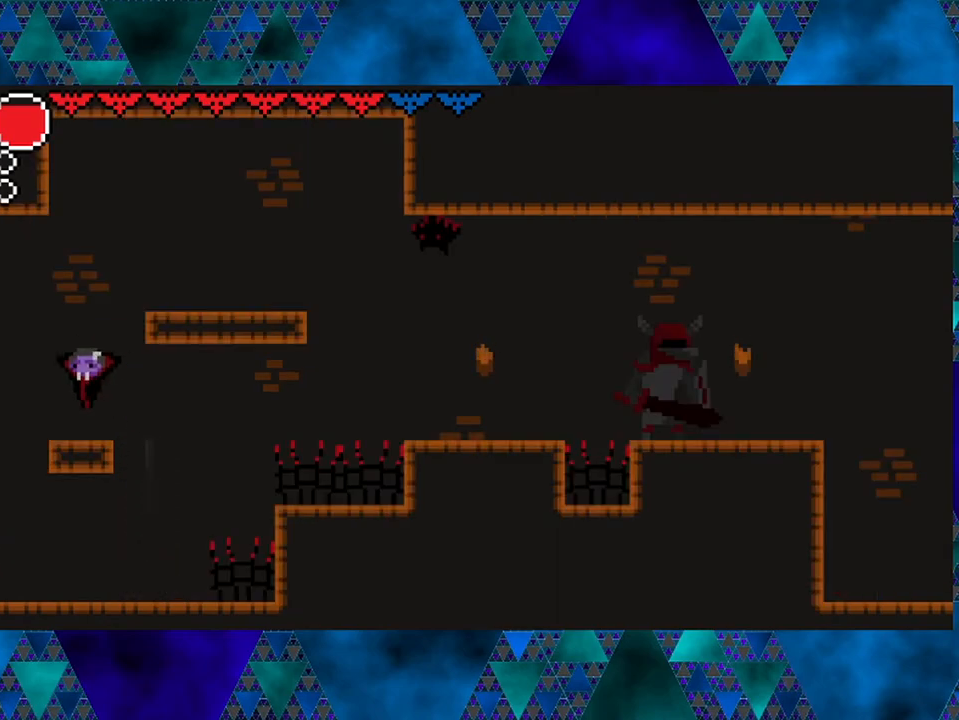
{"buttons": ["DPAD_RIGHT"], "left_stick": "left", "right_stick": "center", "events": [[100, "B", "down"], [150, "DPAD_RIGHT", "down"], [400, "B", "up"]]}
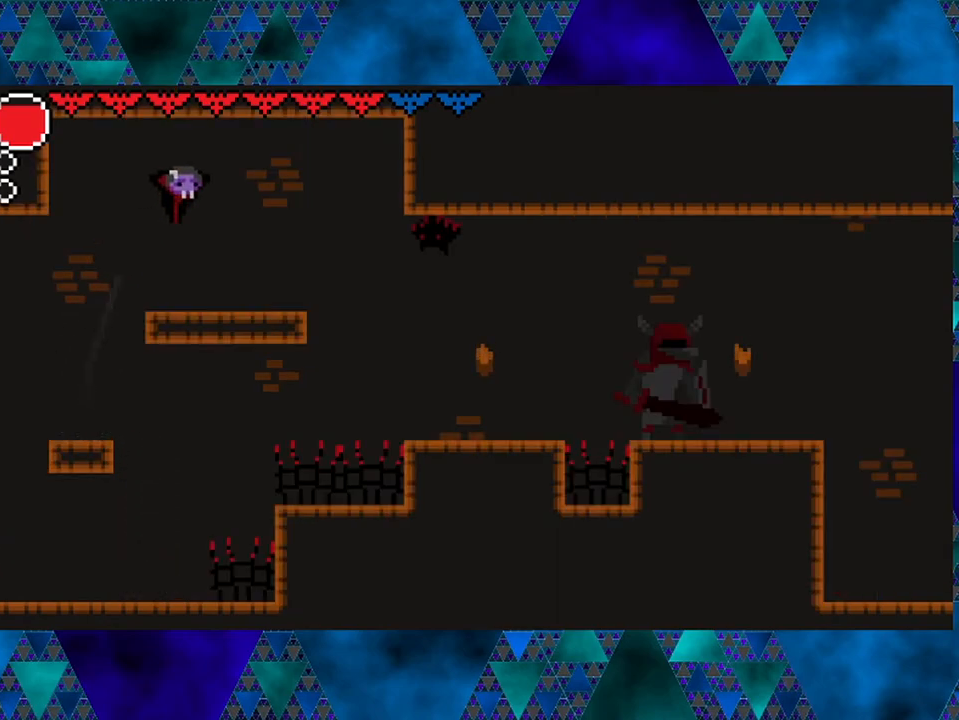
{"buttons": ["Y"], "left_stick": "left", "right_stick": "center", "events": [[467, "DPAD_RIGHT", "up"], [467, "Y", "down"]]}
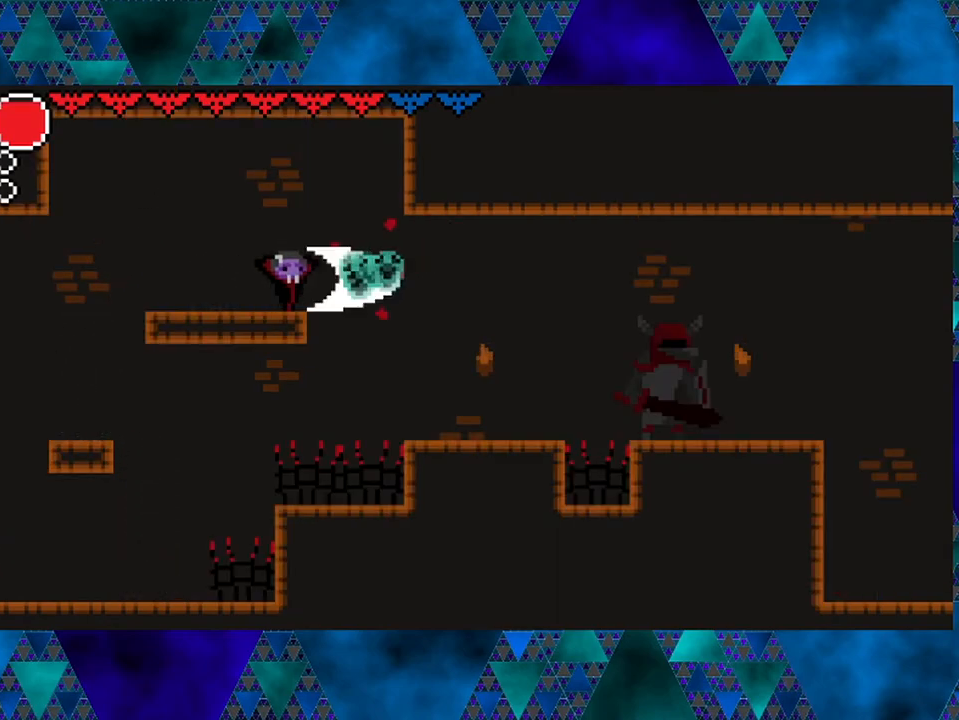
{"buttons": ["DPAD_RIGHT"], "left_stick": "left", "right_stick": "center", "events": [[150, "Y", "up"], [200, "DPAD_RIGHT", "down"], [233, "B", "down"], [367, "B", "up"]]}
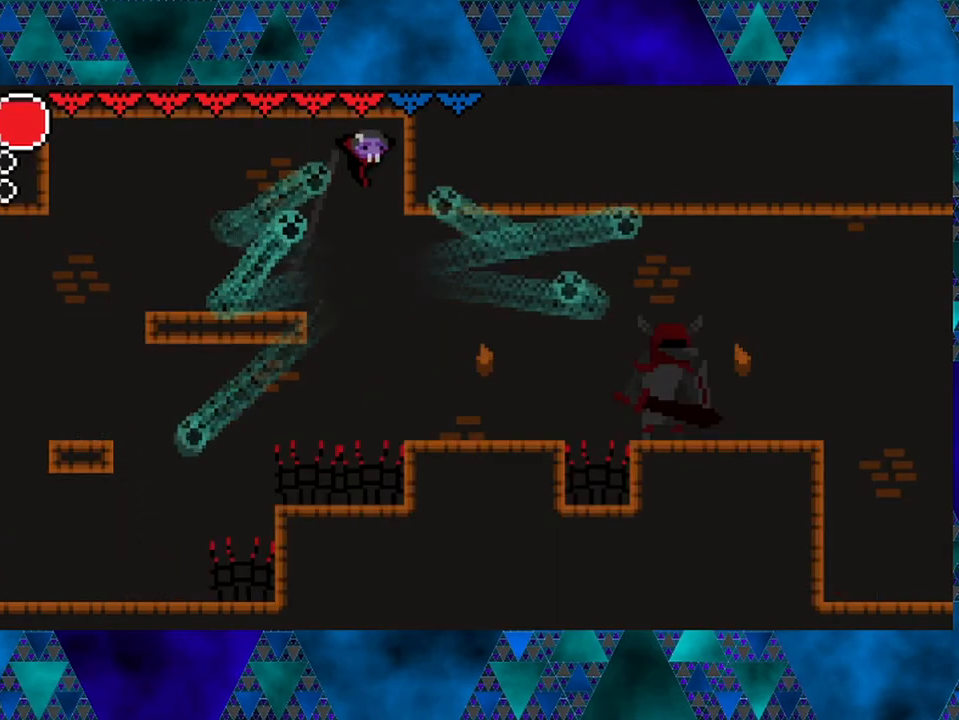
{"buttons": ["B", "DPAD_RIGHT"], "left_stick": "left", "right_stick": "center", "events": [[417, "B", "down"]]}
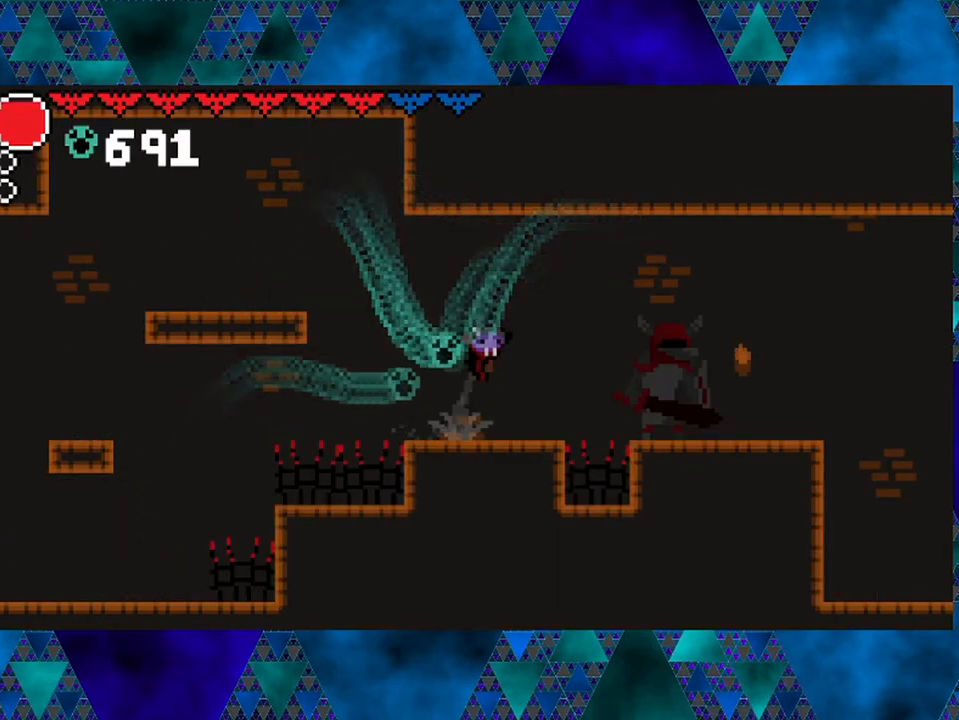
{"buttons": ["R2", "DPAD_RIGHT"], "left_stick": "left", "right_stick": "center", "events": [[167, "B", "up"], [333, "R2", "down"]]}
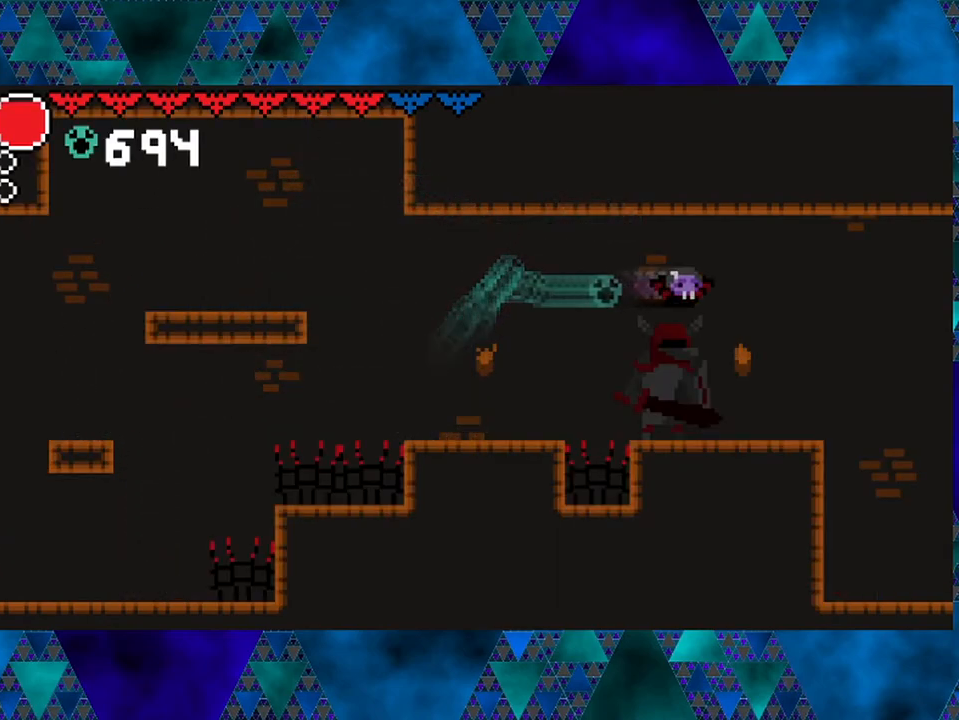
{"buttons": [], "left_stick": "left", "right_stick": "center", "events": [[317, "R2", "up"], [433, "DPAD_RIGHT", "up"]]}
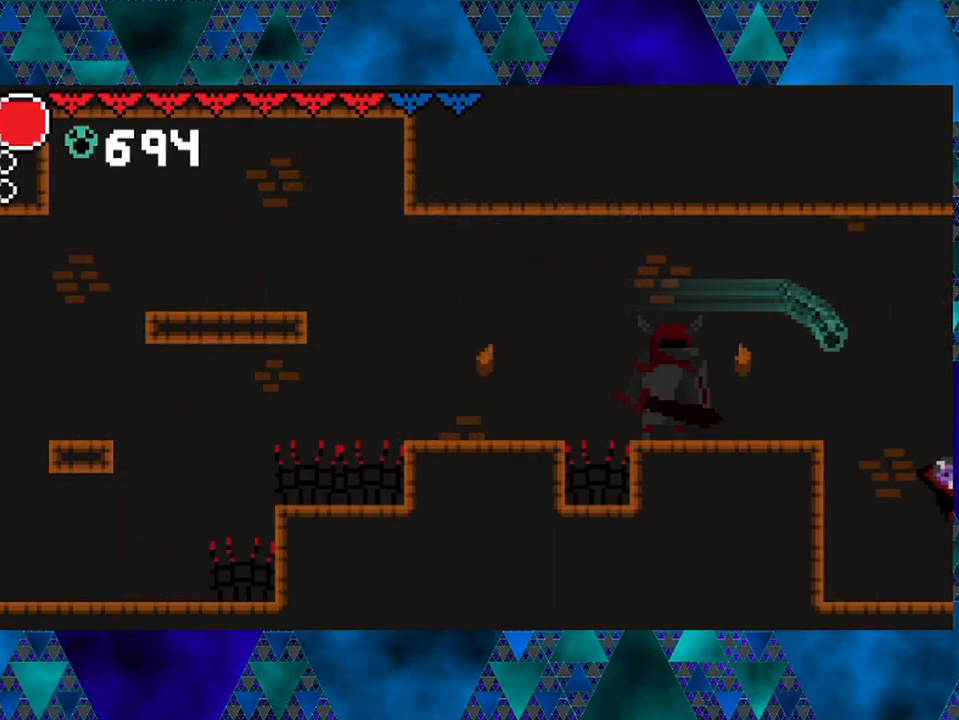
{"buttons": ["DPAD_RIGHT"], "left_stick": "left", "right_stick": "center", "events": [[300, "DPAD_RIGHT", "down"]]}
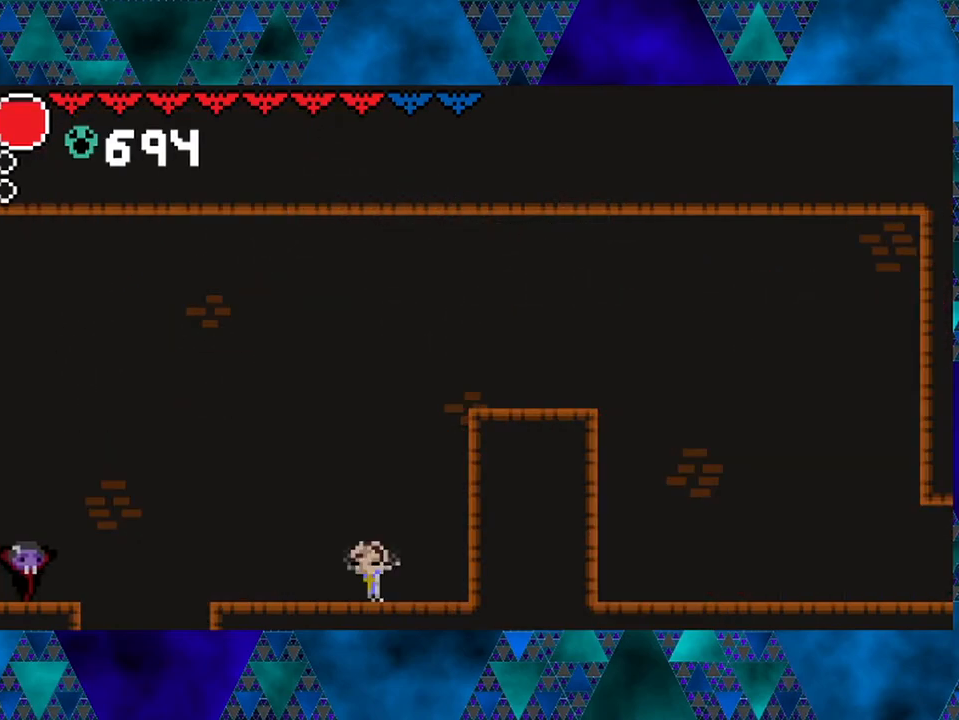
{"buttons": ["B", "DPAD_RIGHT"], "left_stick": "left", "right_stick": "center", "events": [[17, "DPAD_RIGHT", "up"], [300, "DPAD_RIGHT", "down"], [500, "B", "down"]]}
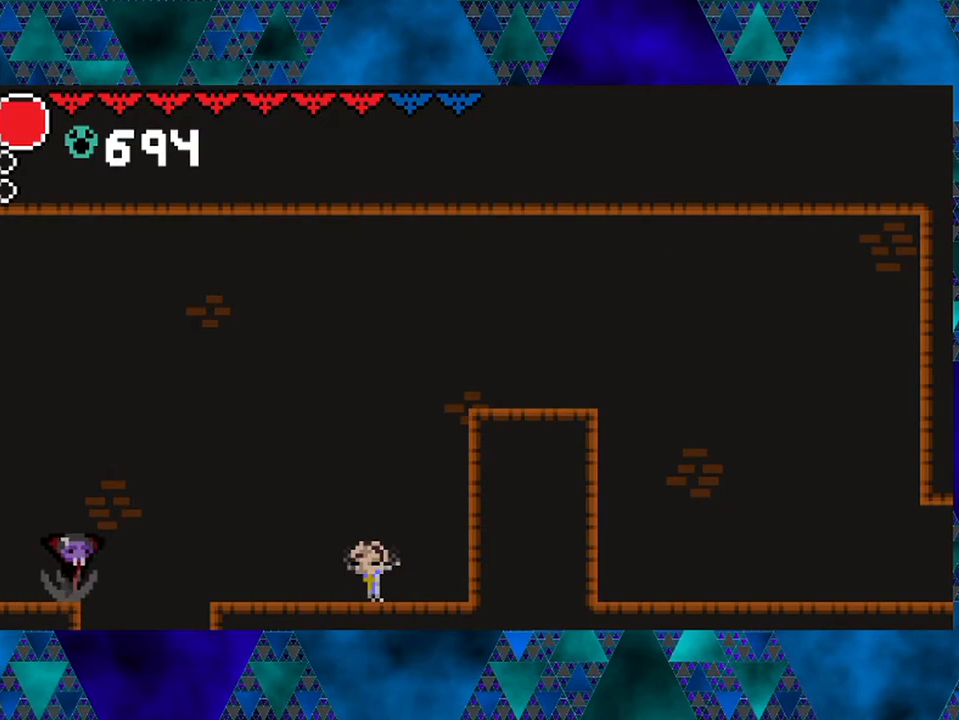
{"buttons": [], "left_stick": "left", "right_stick": "center", "events": [[267, "B", "up"], [300, "DPAD_RIGHT", "up"]]}
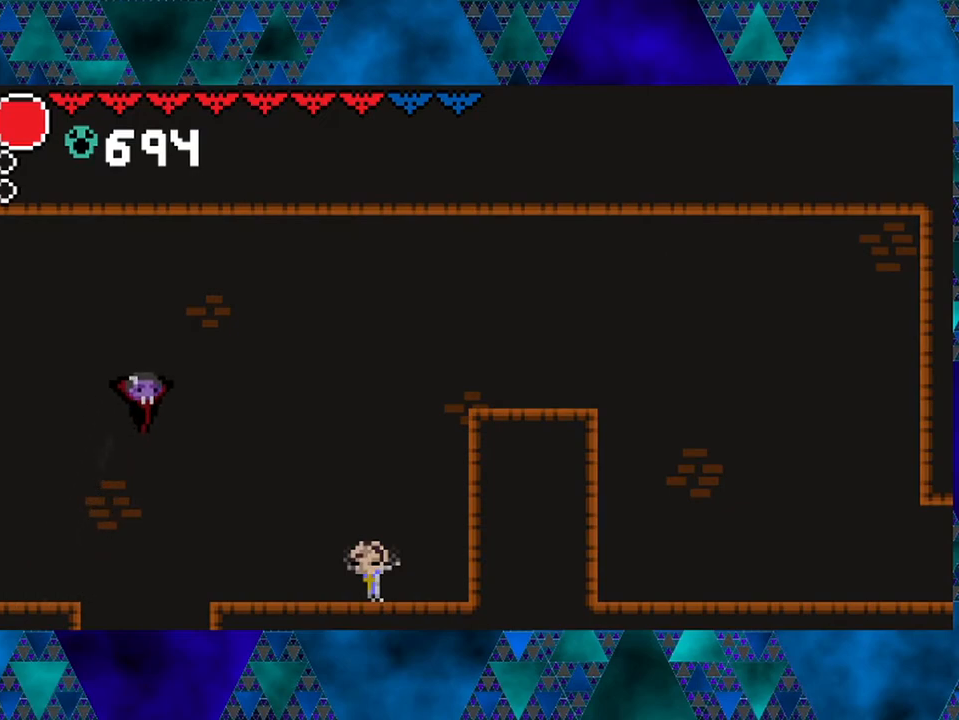
{"buttons": [], "left_stick": "left", "right_stick": "center", "events": []}
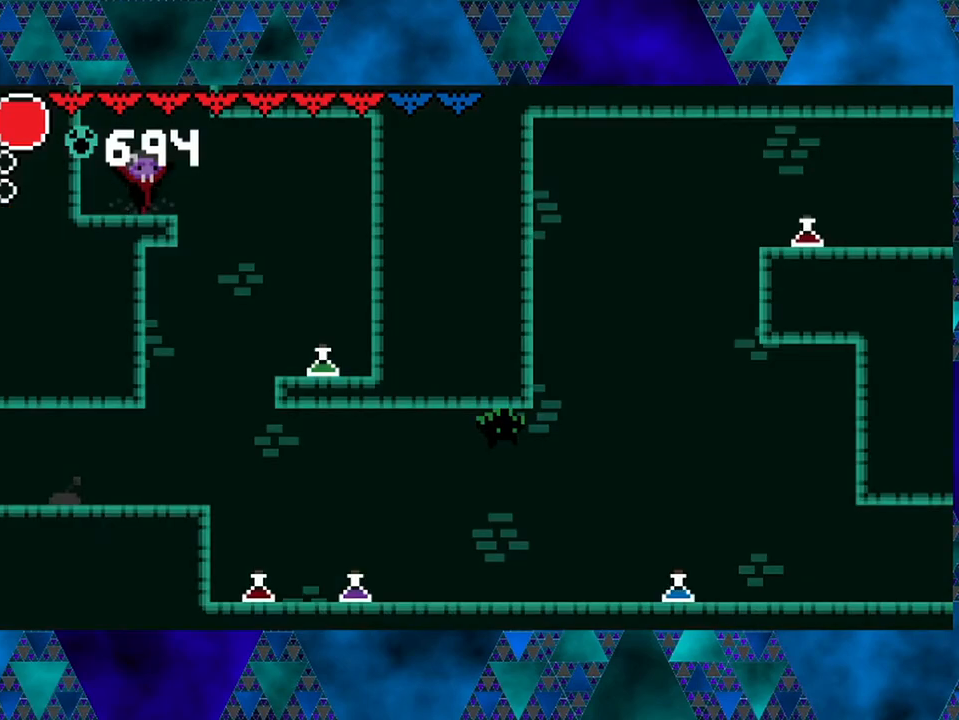
{"buttons": ["DPAD_RIGHT"], "left_stick": "left", "right_stick": "center", "events": [[150, "DPAD_LEFT", "down"], [300, "DPAD_LEFT", "up"], [300, "DPAD_RIGHT", "down"]]}
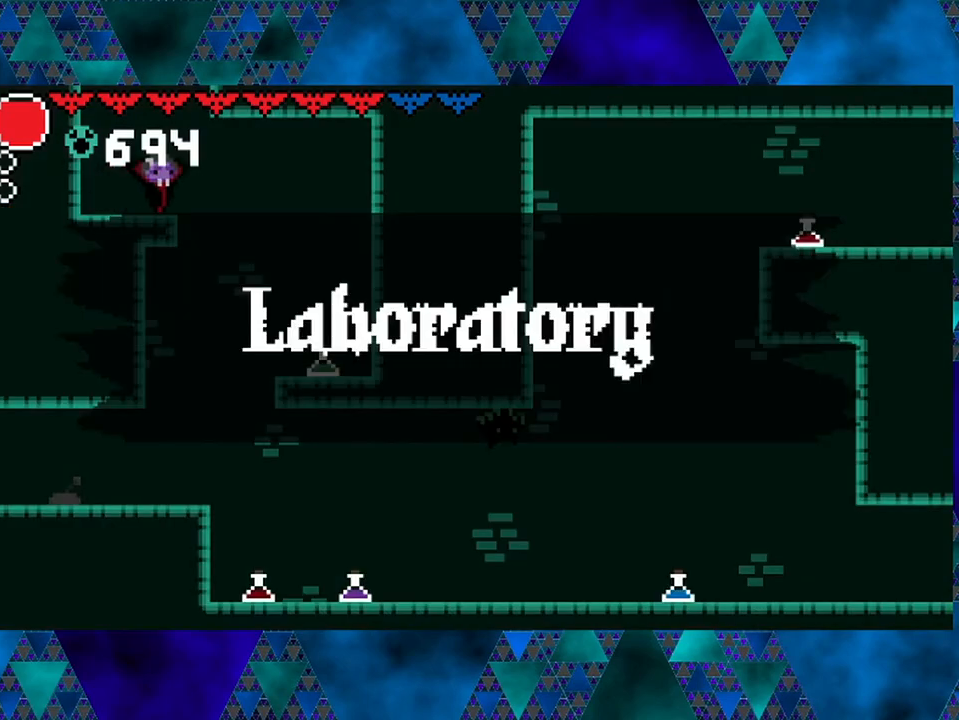
{"buttons": ["DPAD_LEFT"], "left_stick": "left", "right_stick": "center", "events": [[317, "DPAD_LEFT", "down"], [317, "DPAD_RIGHT", "up"]]}
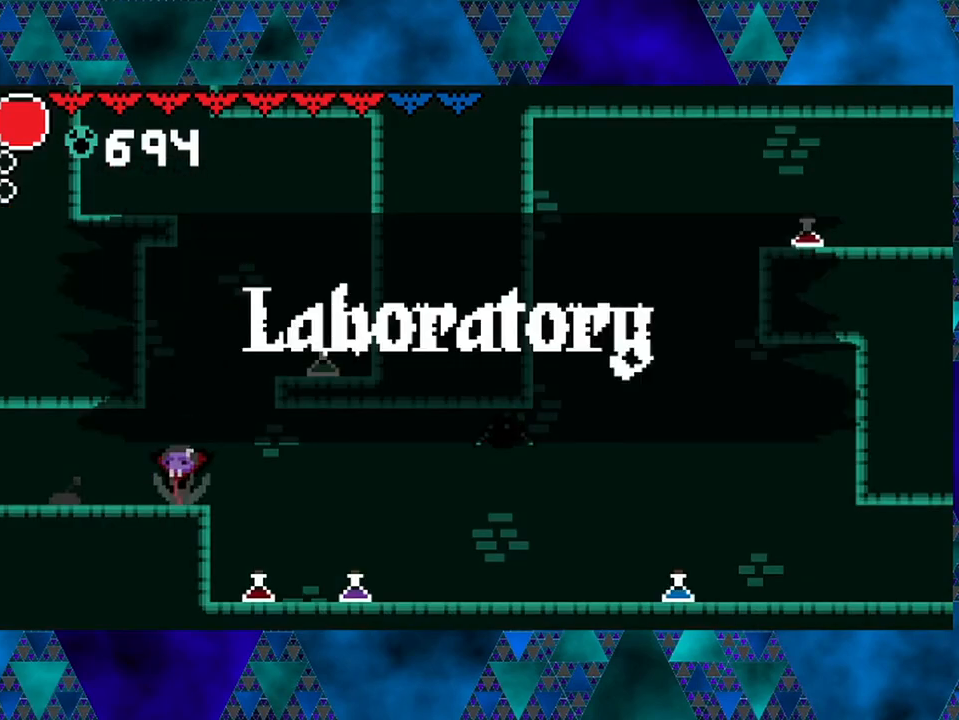
{"buttons": ["DPAD_LEFT"], "left_stick": "left", "right_stick": "center", "events": []}
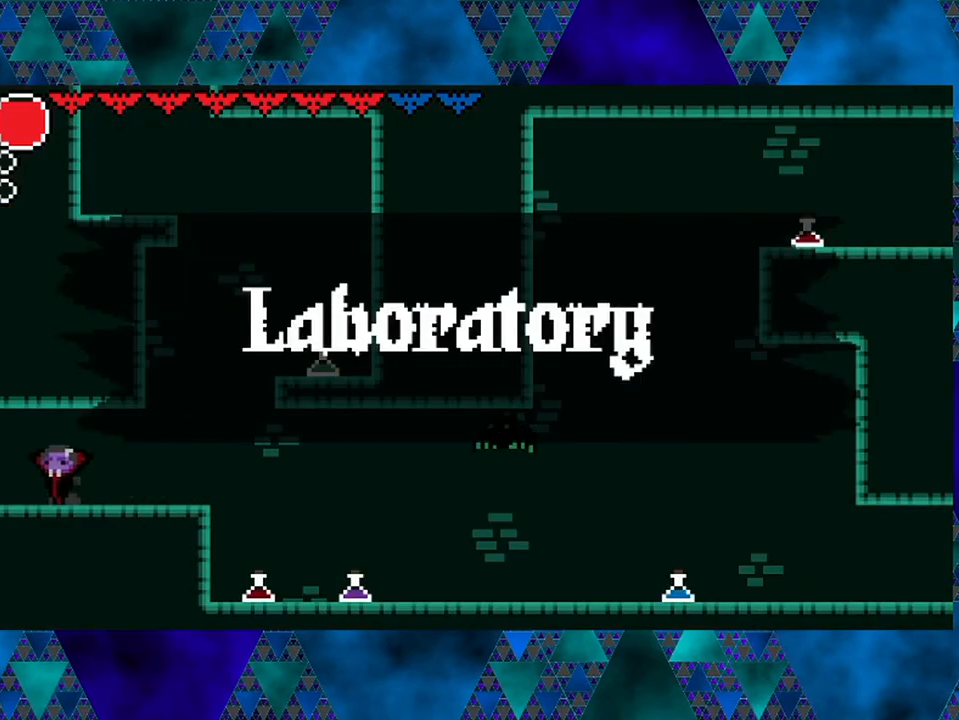
{"buttons": ["DPAD_LEFT"], "left_stick": "left", "right_stick": "center", "events": []}
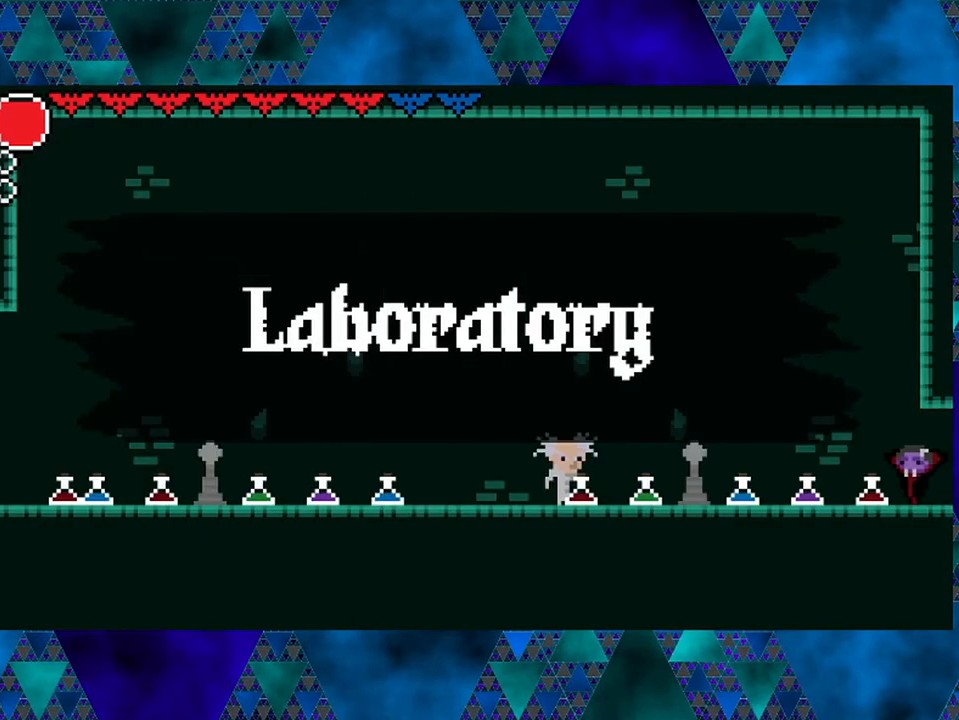
{"buttons": ["DPAD_LEFT"], "left_stick": "left", "right_stick": "center", "events": []}
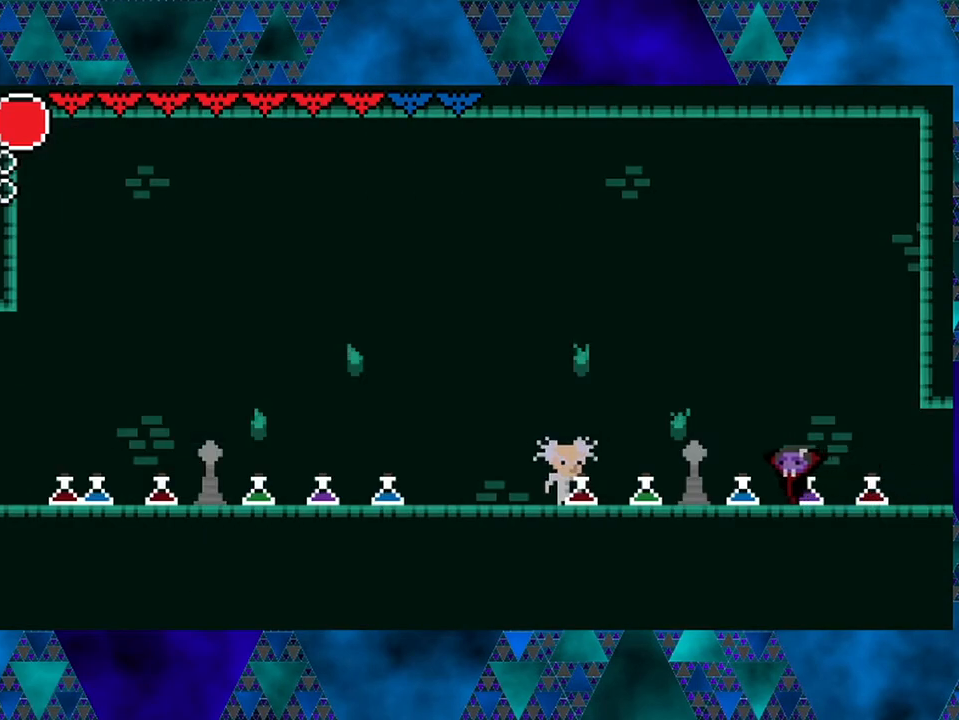
{"buttons": ["DPAD_LEFT"], "left_stick": "left", "right_stick": "center", "events": []}
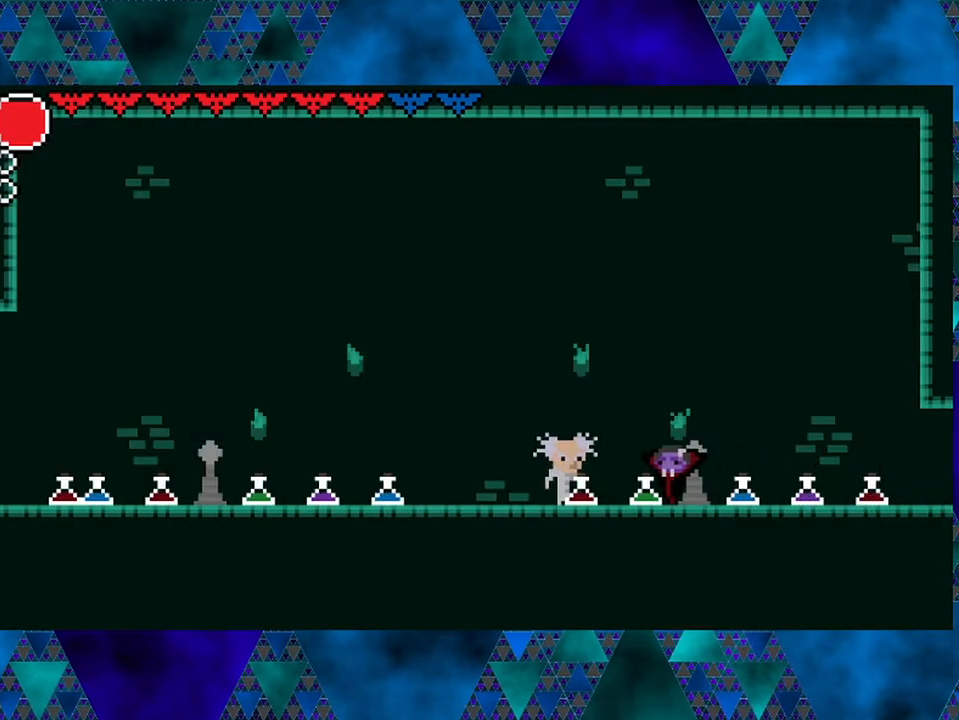
{"buttons": [], "left_stick": "left", "right_stick": "center", "events": [[467, "DPAD_LEFT", "up"]]}
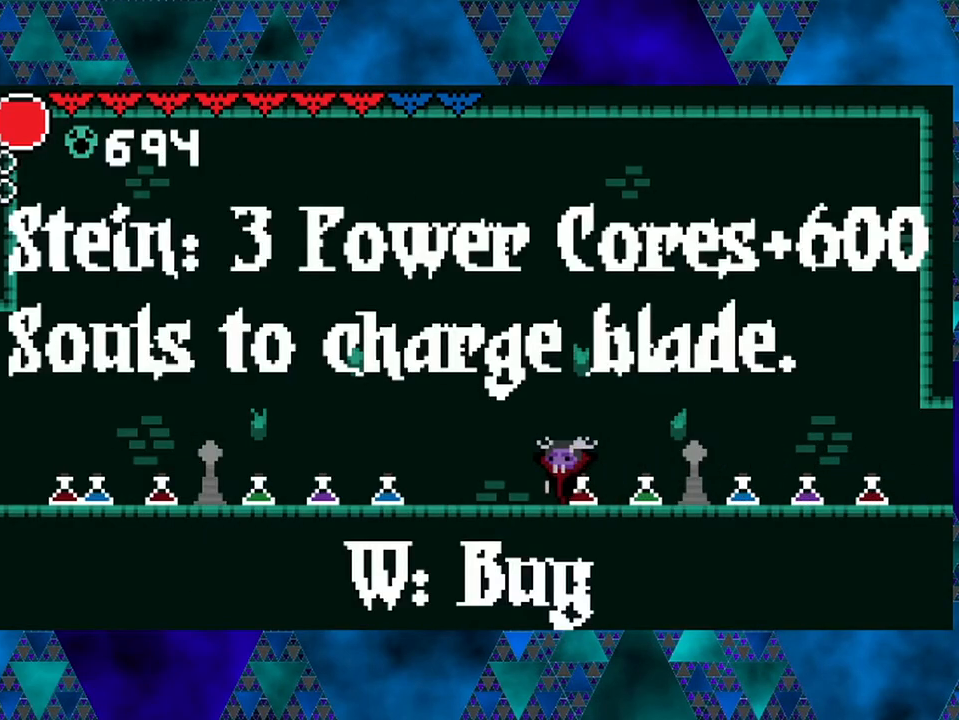
{"buttons": [], "left_stick": "left", "right_stick": "center", "events": [[250, "DPAD_UP", "down"], [333, "DPAD_UP", "up"]]}
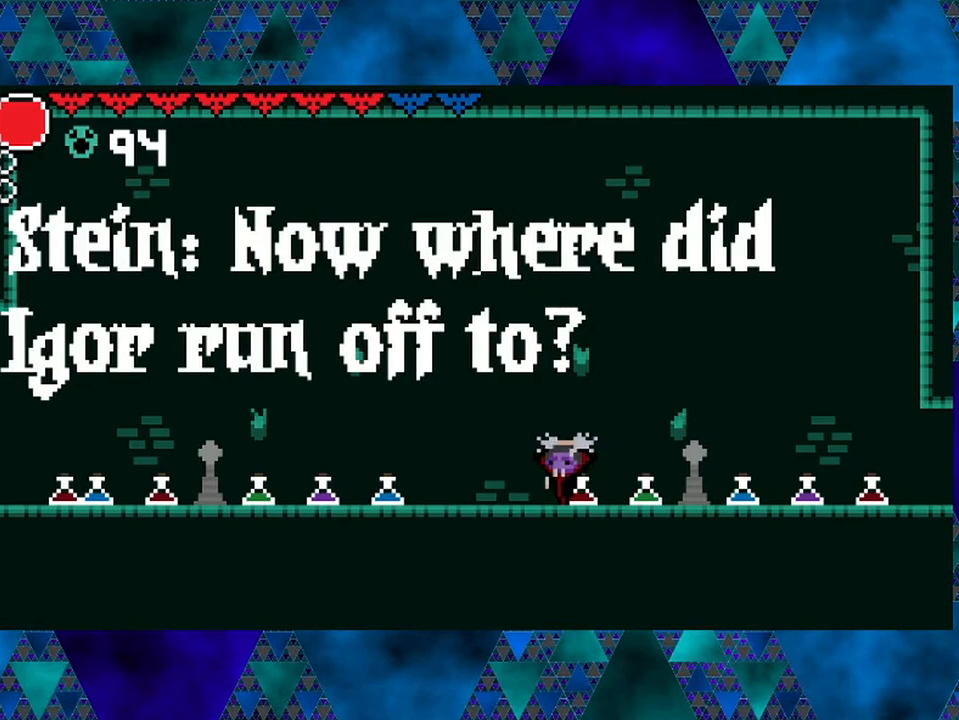
{"buttons": ["DPAD_RIGHT"], "left_stick": "left", "right_stick": "center", "events": [[100, "DPAD_RIGHT", "down"]]}